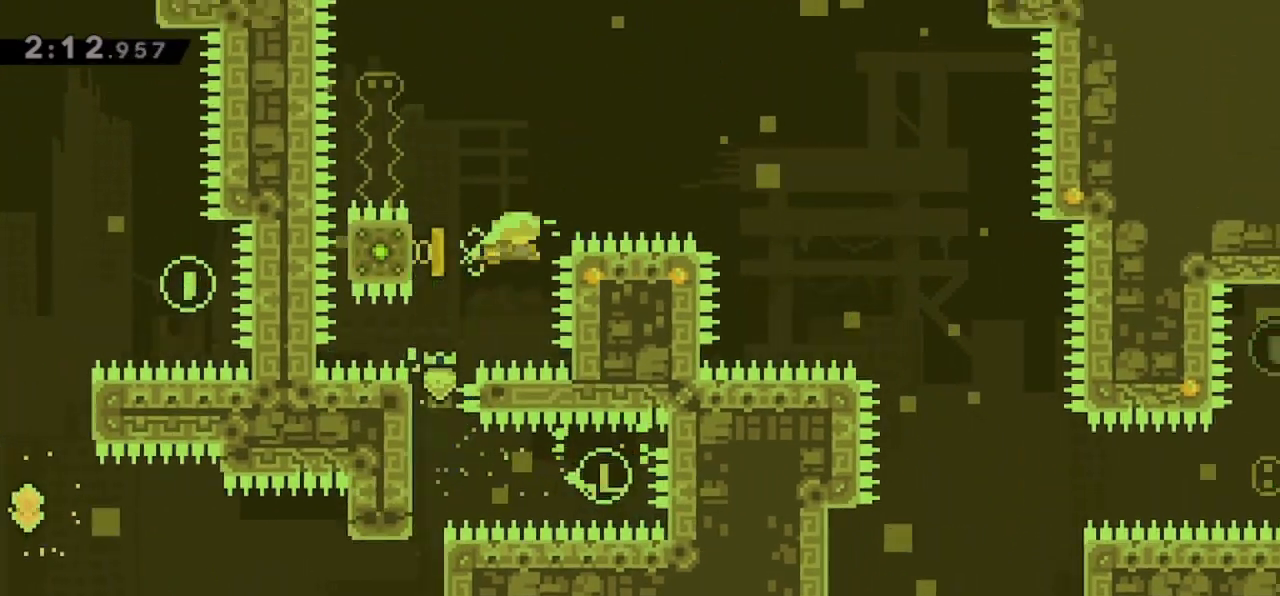
Gameplay with keyboard; each line is a JSON object with the keys held at the frame after it. "events" lists presses ("down") and releases ("up") of "dash", "demo", "down", "grab", "jump", "jump2", "jump3", "jump4", "left", "pause", "right" and "up" between this image and that frame as [ms after this image, input, new state], when the widget could be followed in between. No other keys are recorded. Mouse input is not recorded. Key names are as the overlay labels them; some are game actions (e.g. jump) rather than physical keys.
{"keys": ["grab", "jump", "right"], "events": []}
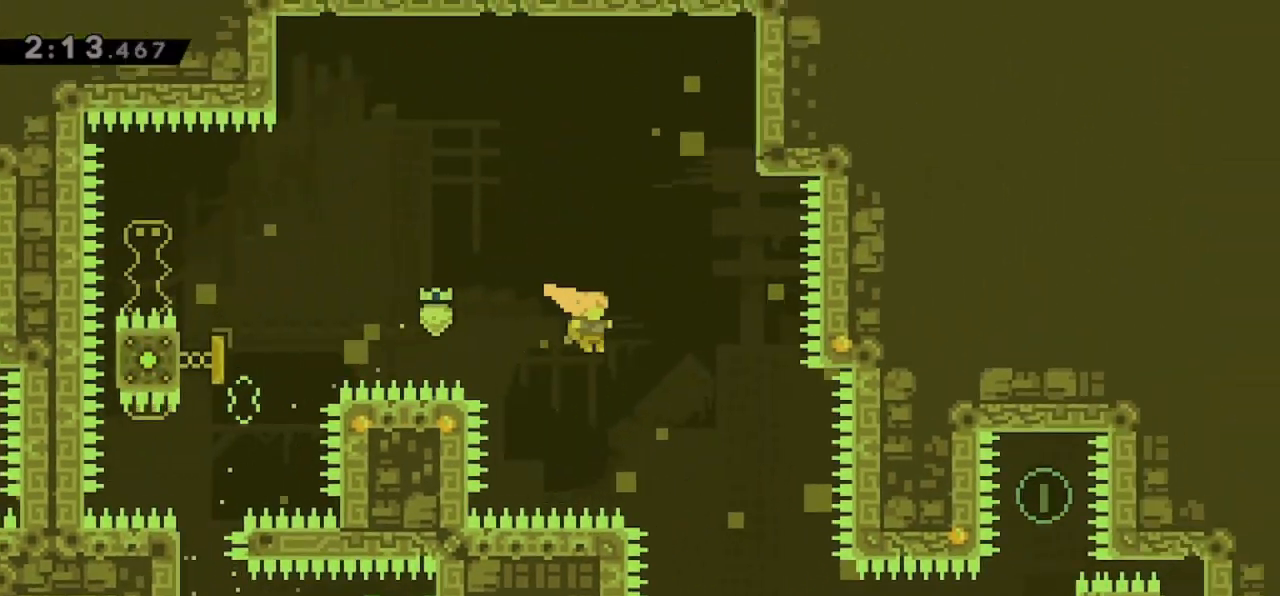
{"keys": ["grab", "jump", "right", "up"], "events": [[267, "up", "down"]]}
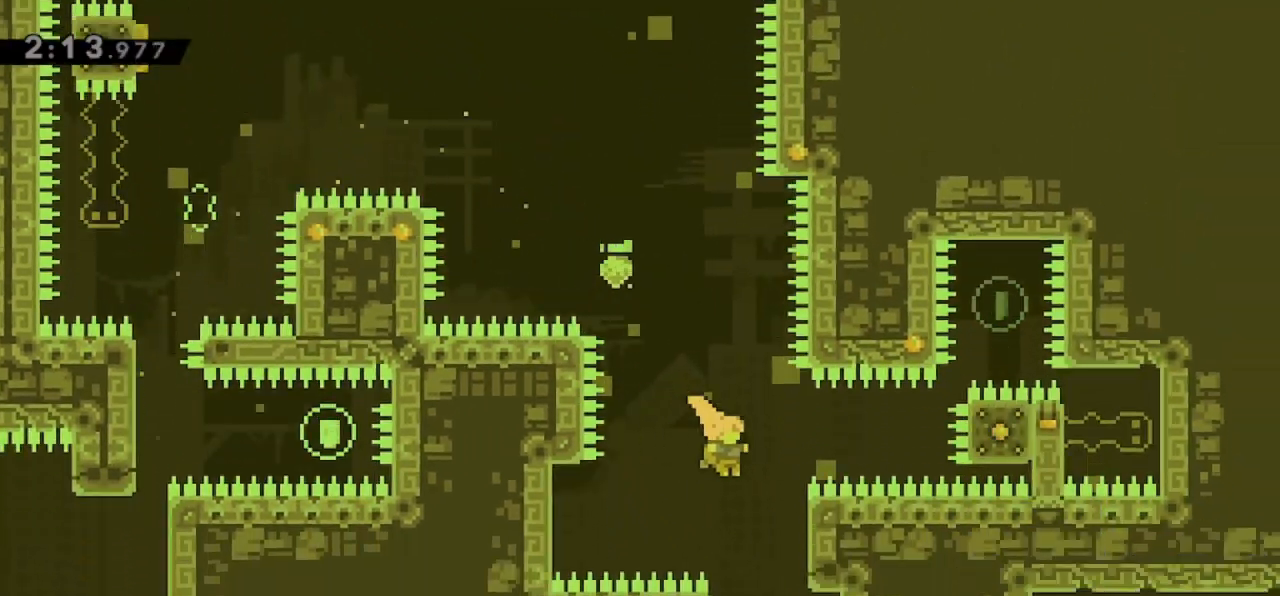
{"keys": ["grab", "right", "up"], "events": [[200, "jump", "up"]]}
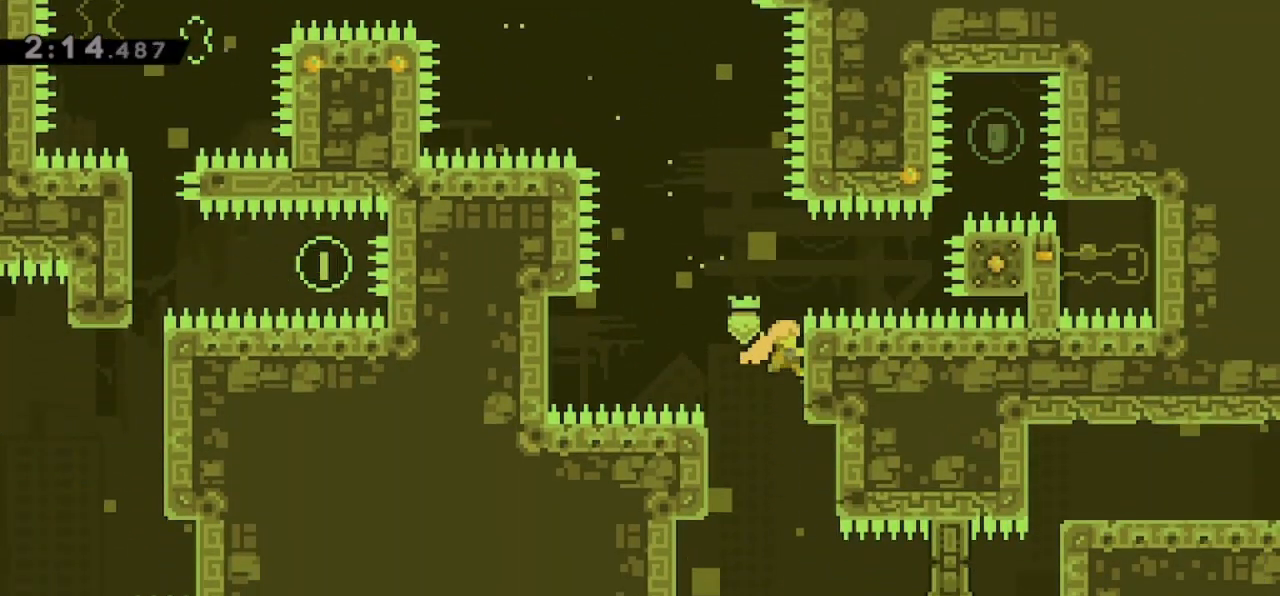
{"keys": ["grab", "jump", "right"], "events": [[233, "right", "up"], [300, "up", "up"], [333, "jump", "down"], [400, "right", "down"]]}
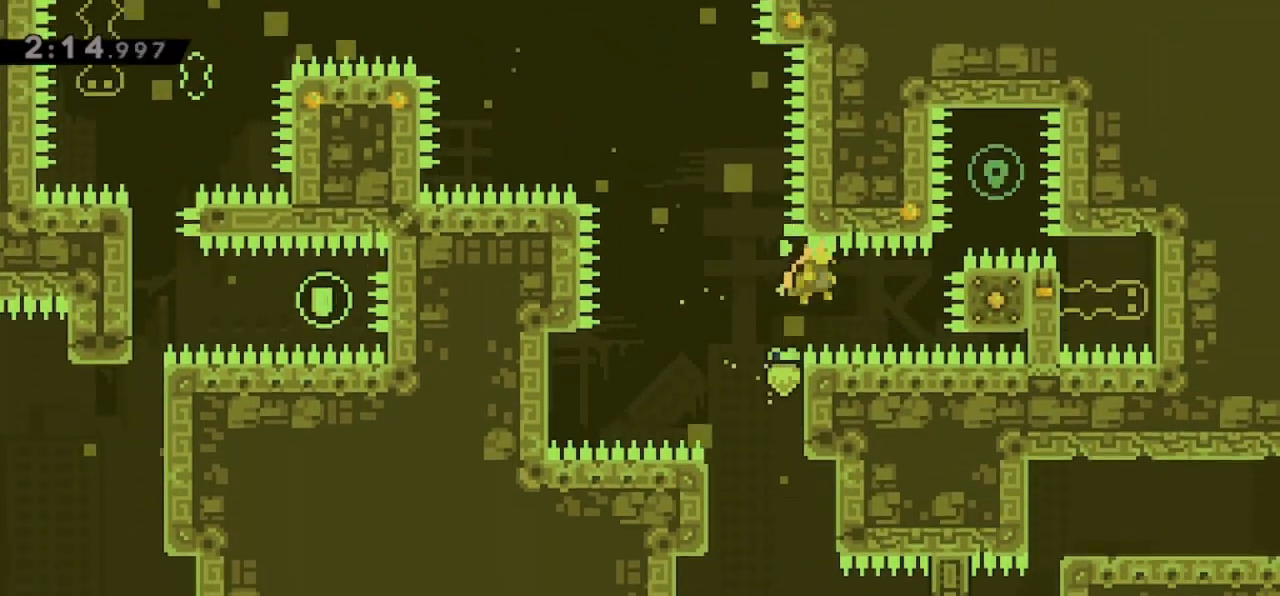
{"keys": ["grab", "jump"], "events": [[33, "dash", "down"], [33, "jump", "up"], [167, "dash", "up"], [367, "right", "up"], [400, "jump", "down"]]}
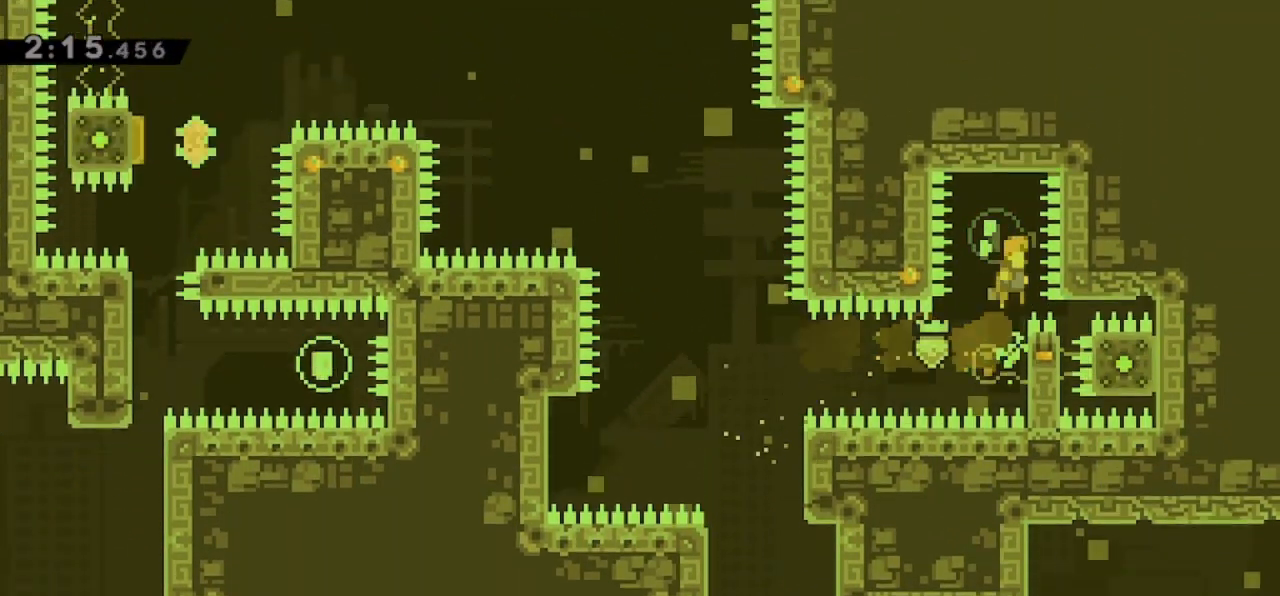
{"keys": ["demo", "left"], "events": [[100, "jump", "up"], [133, "grab", "up"], [433, "demo", "down"], [433, "left", "down"]]}
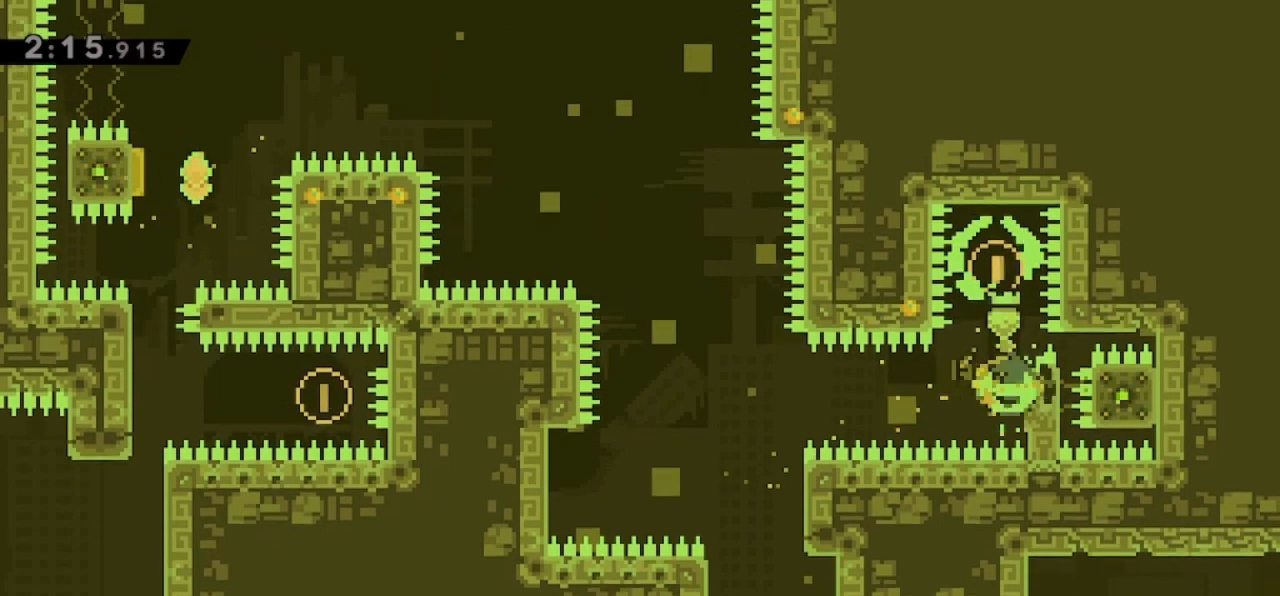
{"keys": ["right"], "events": [[67, "demo", "up"], [300, "left", "up"], [467, "right", "down"]]}
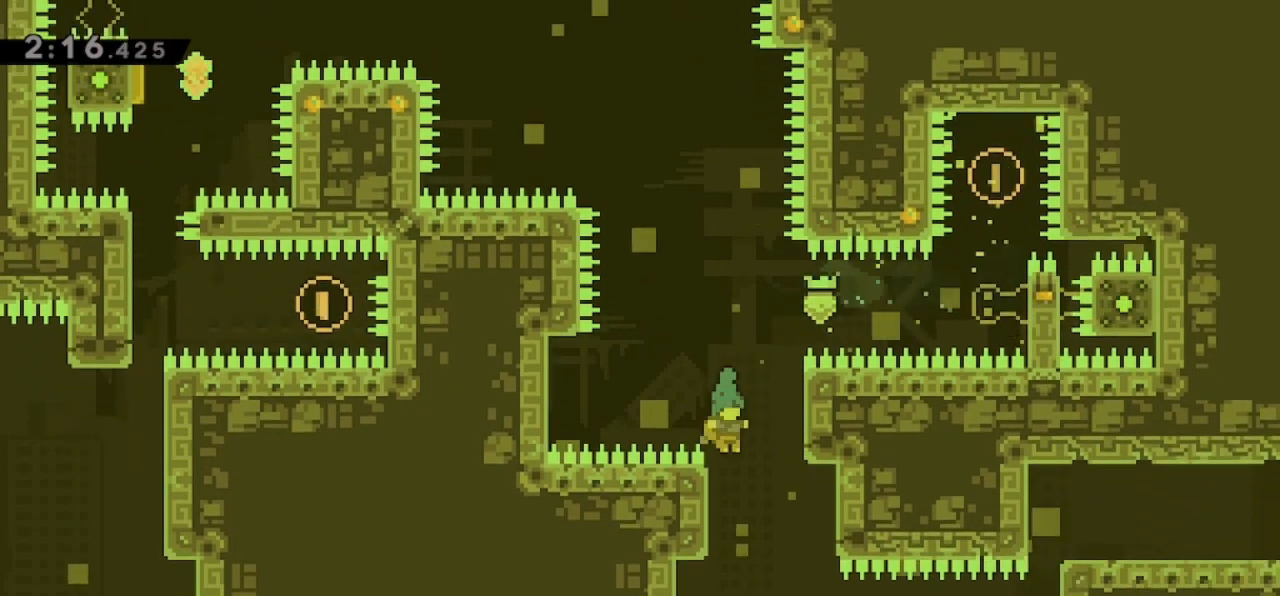
{"keys": ["demo", "grab", "right"], "events": [[167, "right", "up"], [267, "right", "down"], [467, "demo", "down"], [500, "grab", "down"]]}
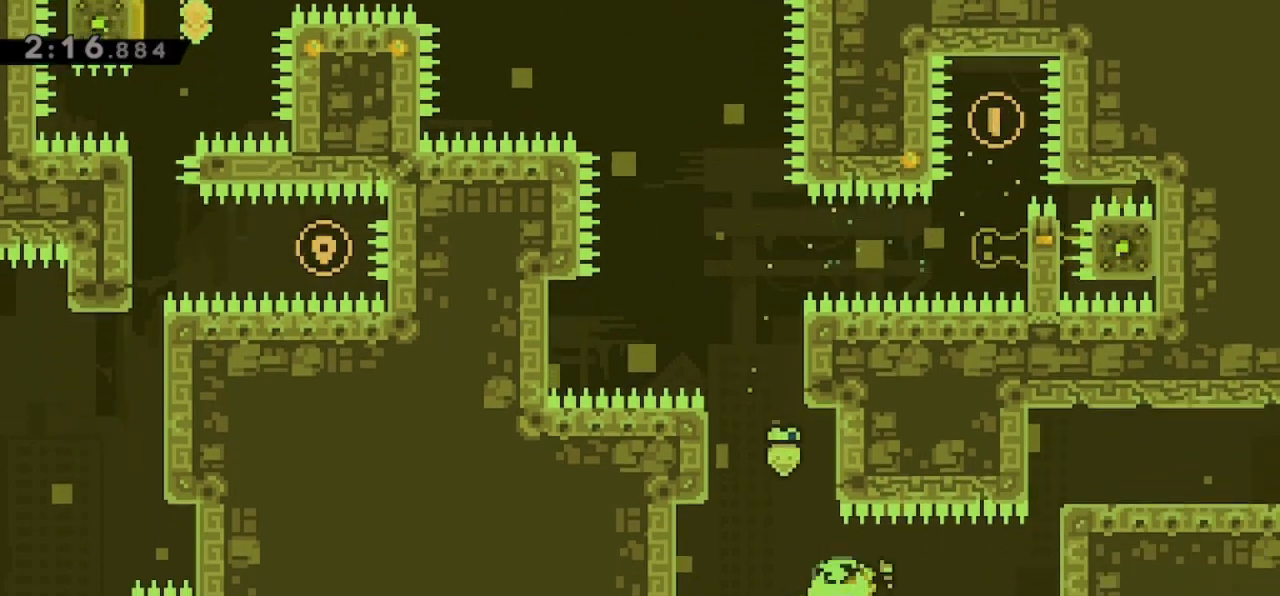
{"keys": ["grab", "jump", "right"], "events": [[33, "demo", "up"], [233, "jump", "down"]]}
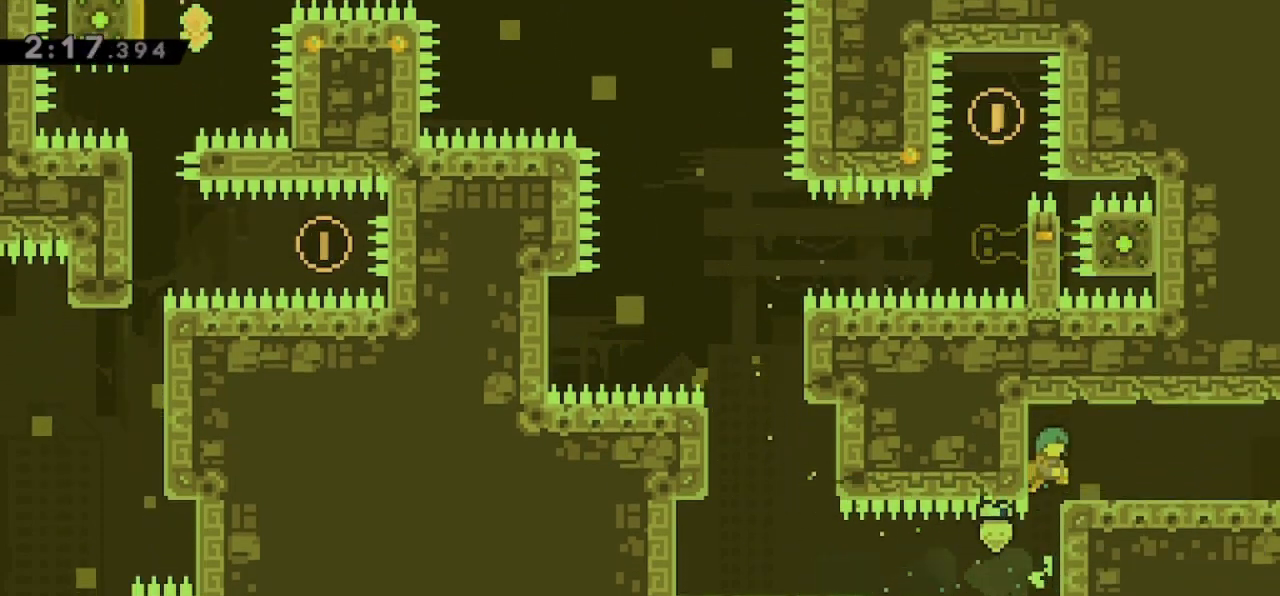
{"keys": ["right"], "events": [[100, "jump", "up"], [167, "grab", "up"], [300, "demo", "down"], [400, "demo", "up"]]}
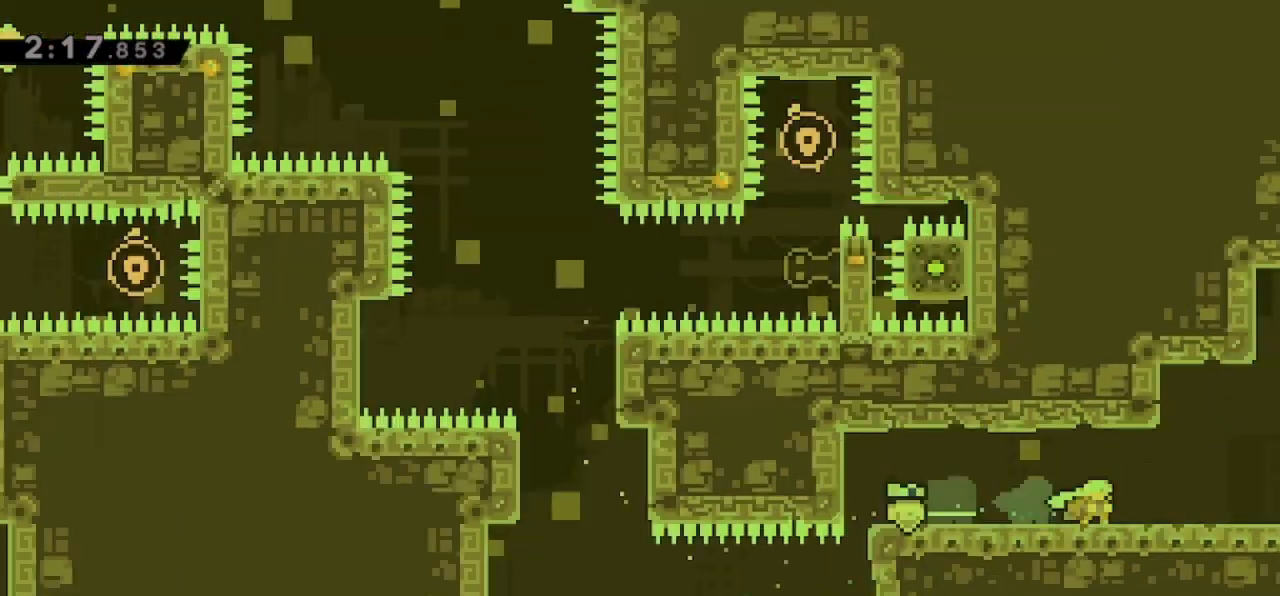
{"keys": ["right"], "events": [[300, "right", "up"], [467, "right", "down"]]}
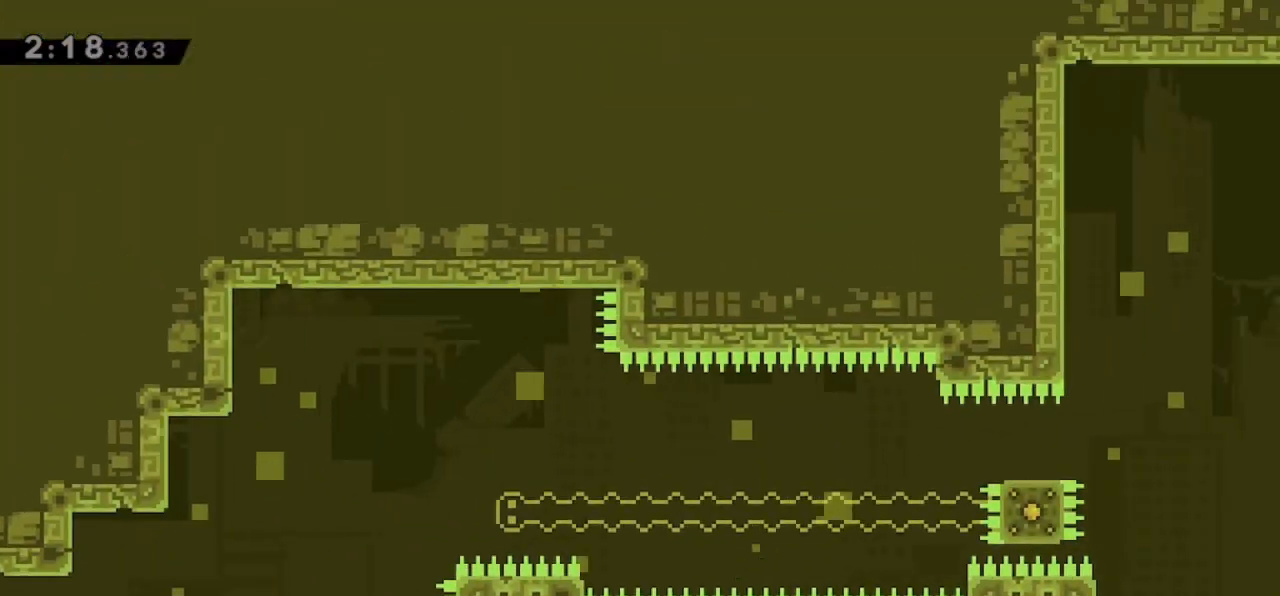
{"keys": [], "events": [[333, "right", "up"]]}
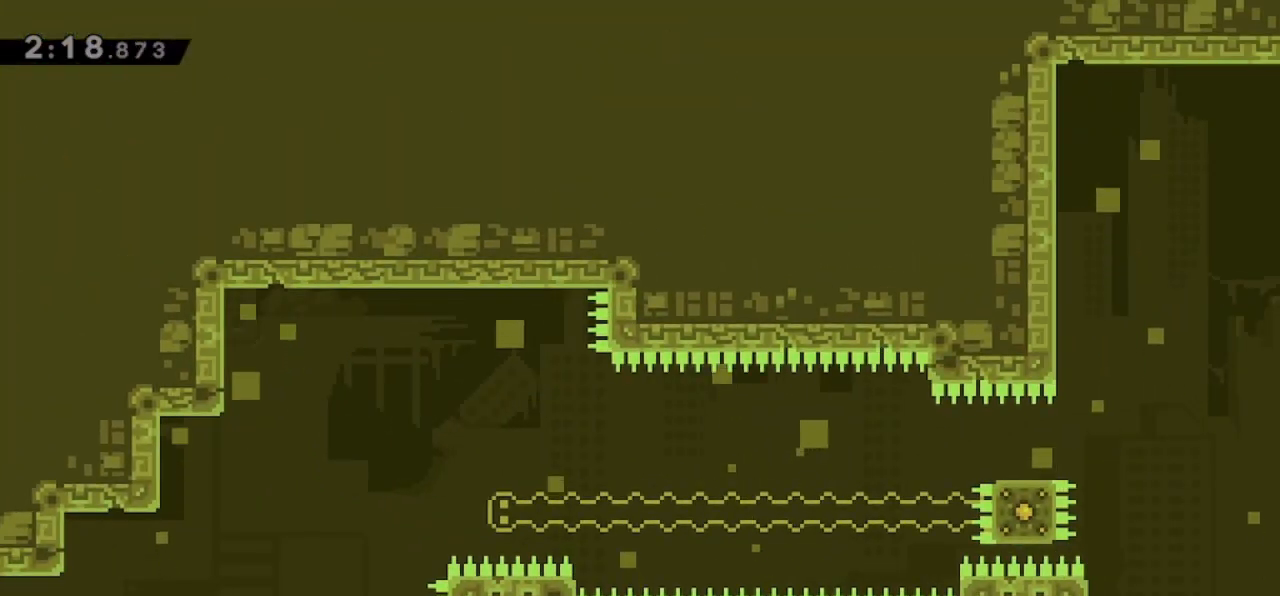
{"keys": ["dash", "right", "up"], "events": [[67, "right", "down"], [167, "jump", "down"], [433, "jump", "up"], [433, "up", "down"], [467, "dash", "down"]]}
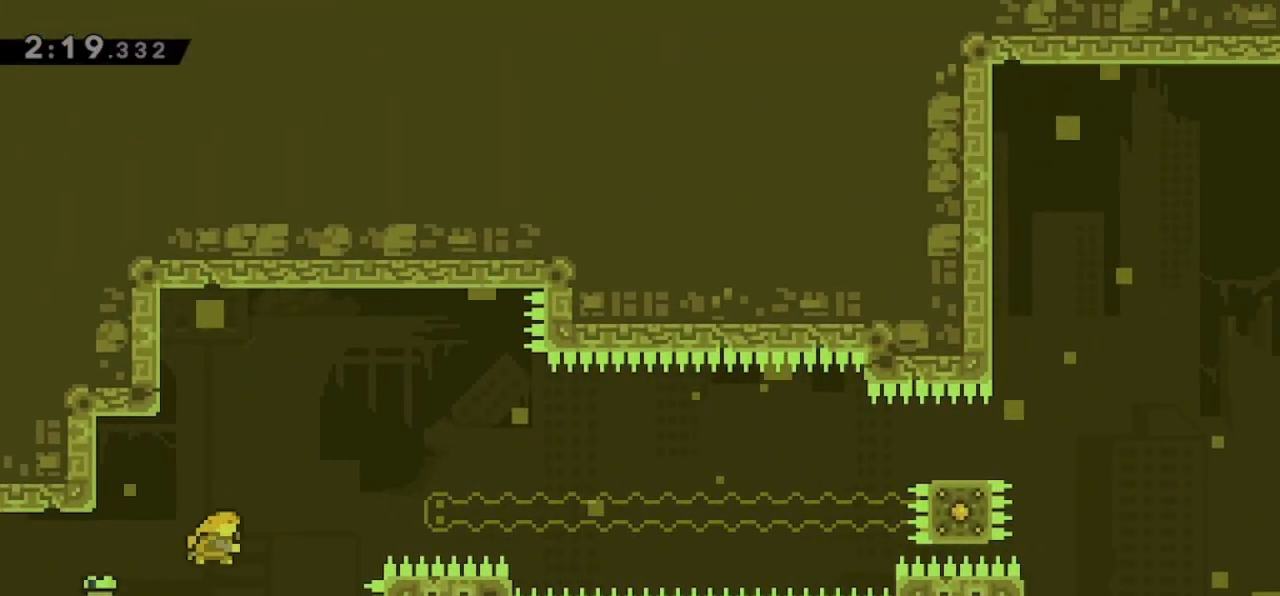
{"keys": [], "events": [[133, "dash", "up"], [133, "up", "up"], [400, "right", "up"]]}
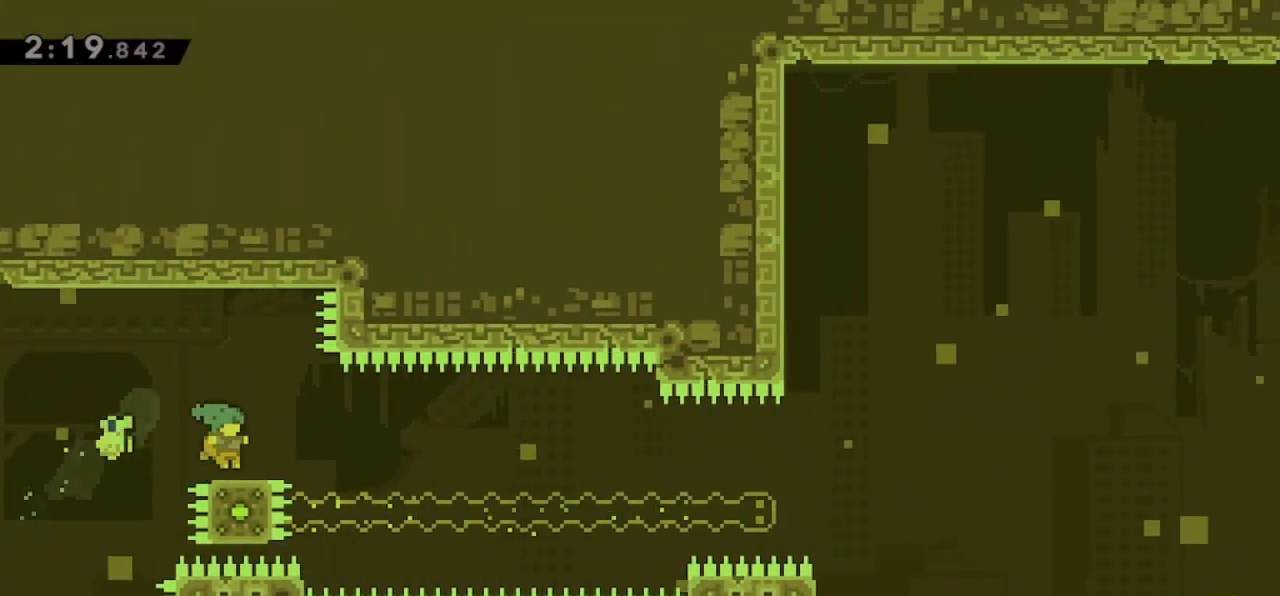
{"keys": [], "events": [[233, "down", "down"], [333, "down", "up"], [367, "down", "down"], [467, "down", "up"]]}
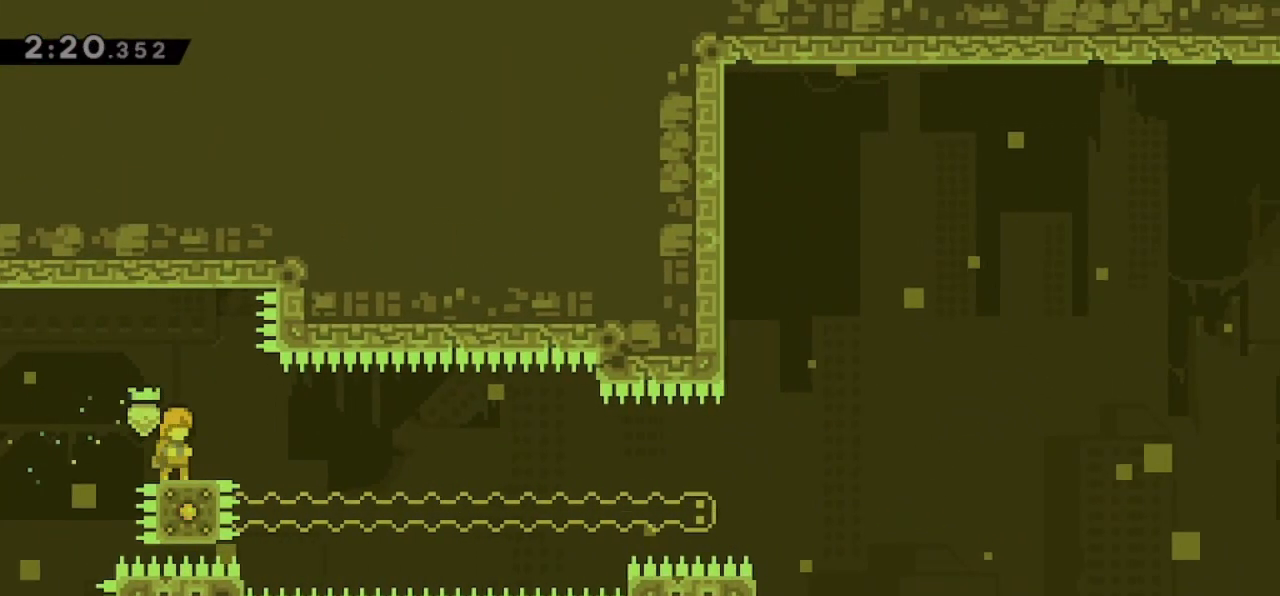
{"keys": ["down"], "events": [[67, "right", "down"], [167, "right", "up"], [500, "down", "down"]]}
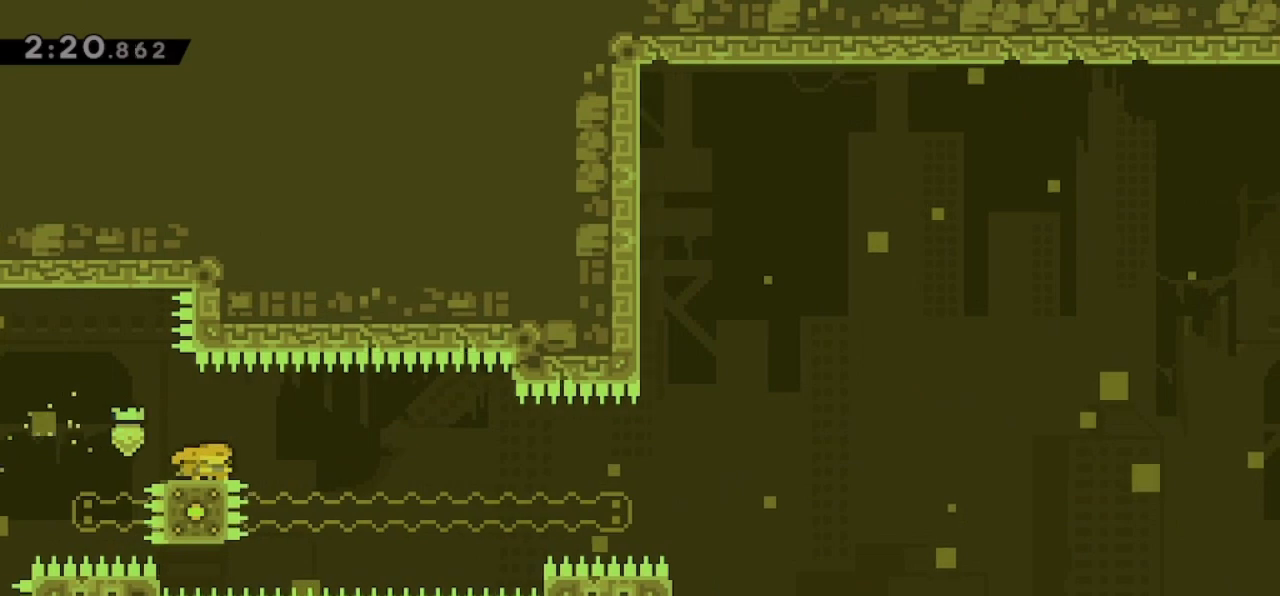
{"keys": [], "events": [[67, "down", "up"], [133, "down", "down"], [267, "down", "up"]]}
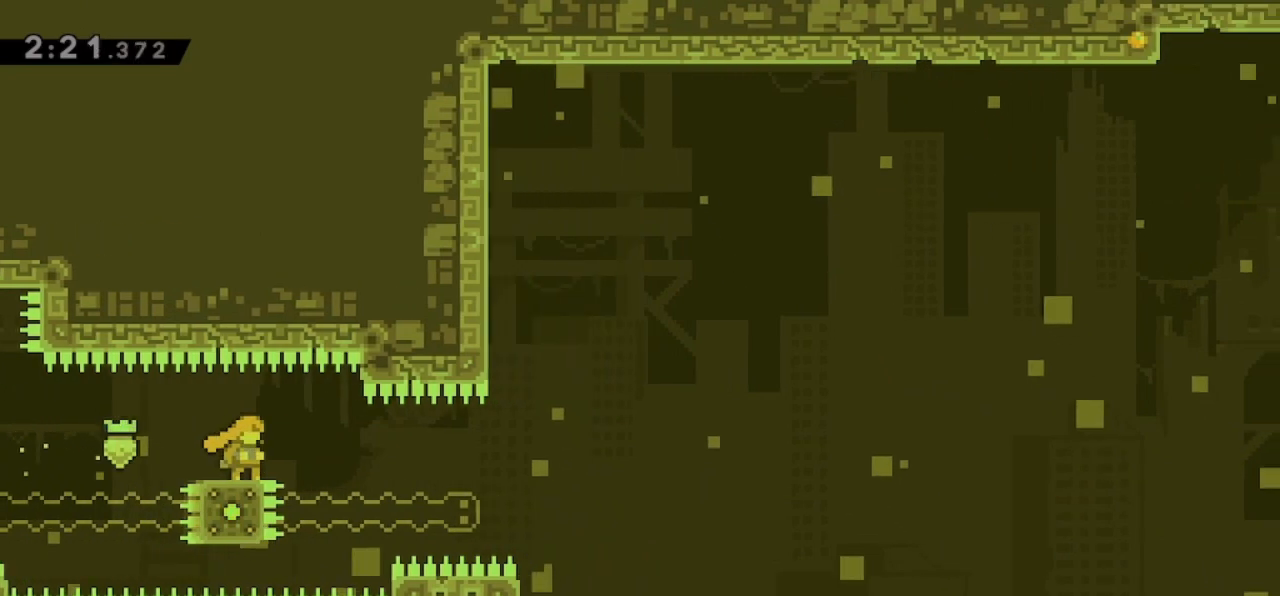
{"keys": ["demo", "jump", "right"], "events": [[367, "right", "down"], [467, "demo", "down"], [500, "jump", "down"]]}
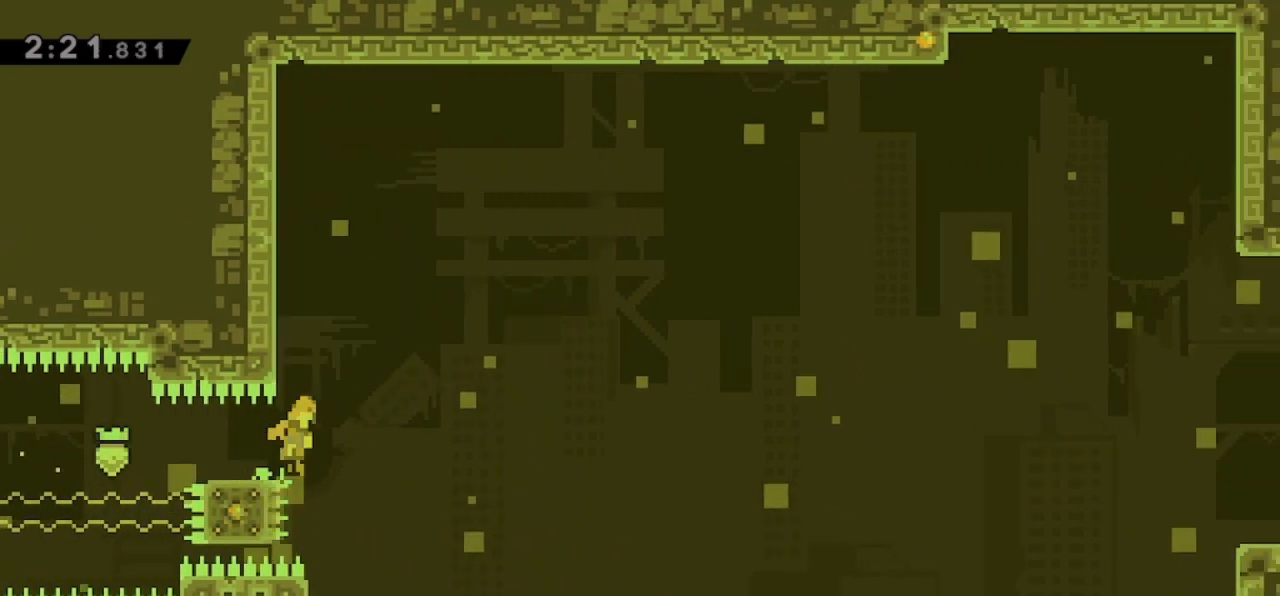
{"keys": ["demo", "jump", "right"], "events": []}
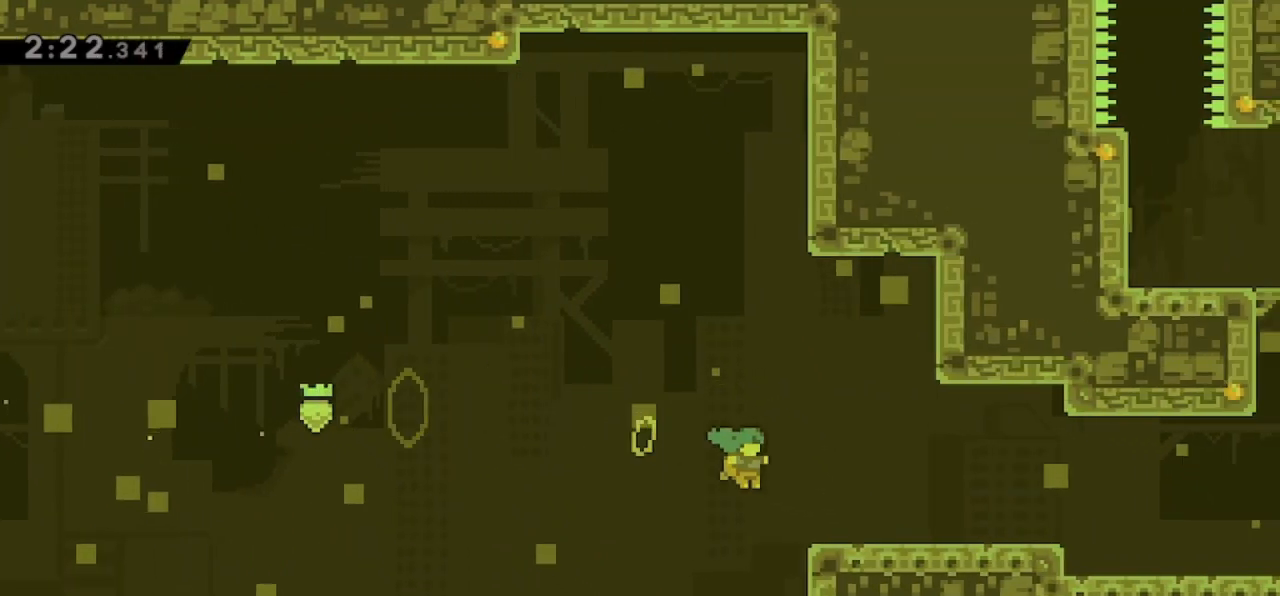
{"keys": ["right"], "events": [[100, "jump", "up"], [133, "demo", "up"], [200, "demo", "down"], [367, "demo", "up"]]}
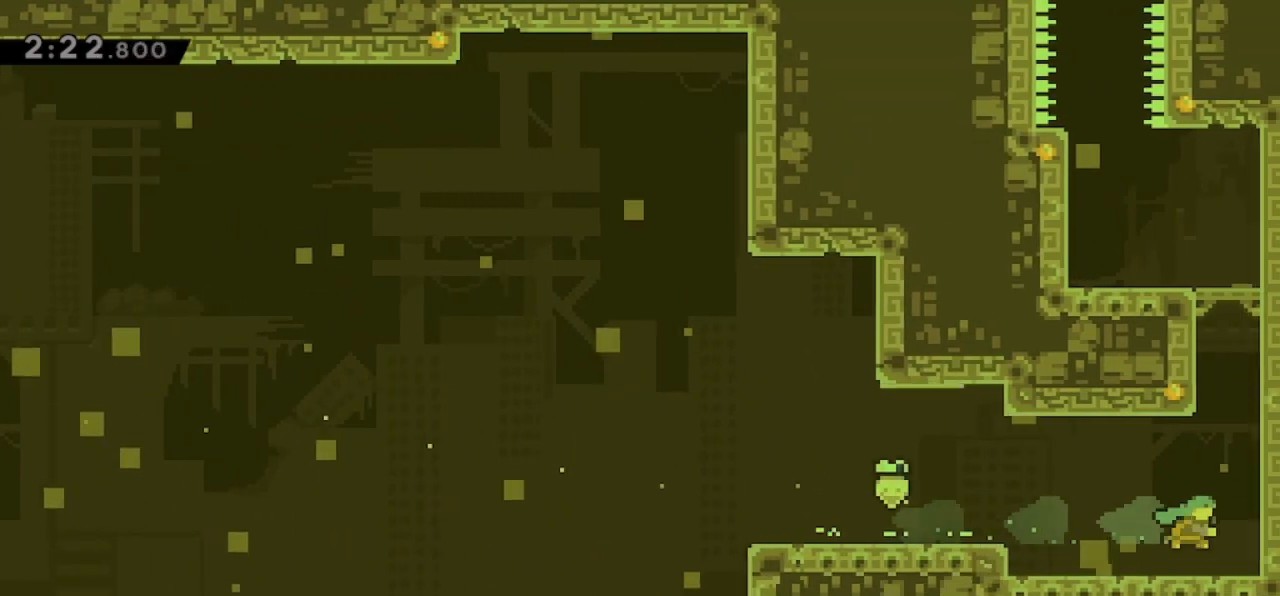
{"keys": ["grab", "left"], "events": [[100, "jump", "down"], [233, "right", "up"], [233, "up", "down"], [267, "dash", "down"], [267, "jump", "up"], [433, "dash", "up"], [467, "grab", "down"], [467, "up", "up"], [500, "left", "down"]]}
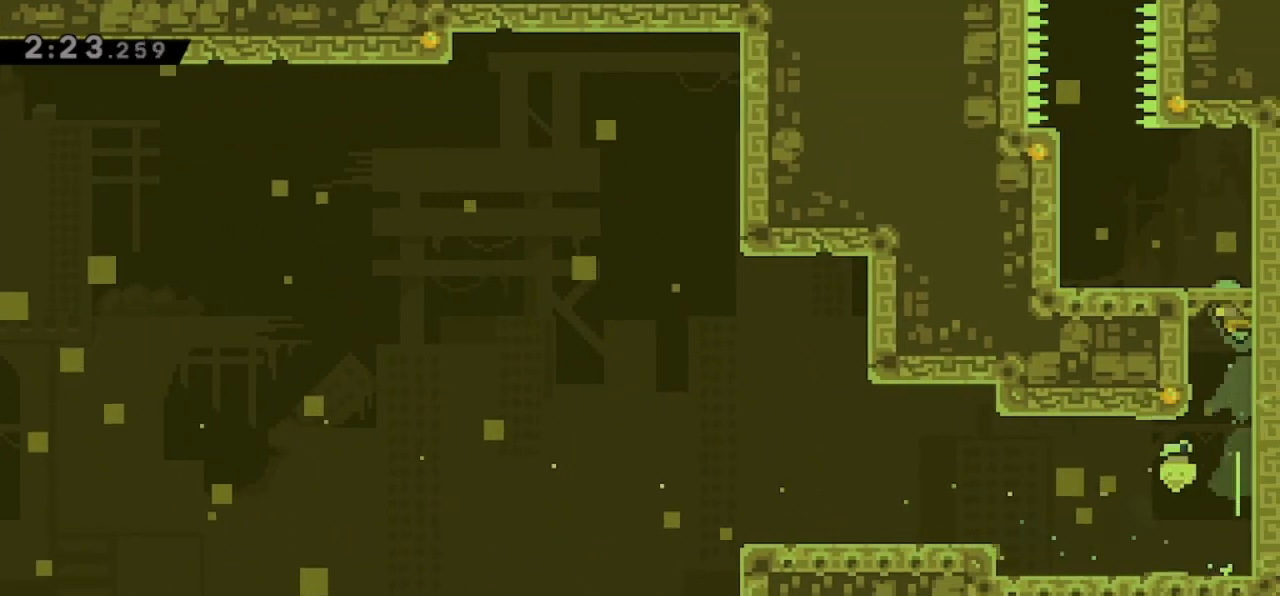
{"keys": [], "events": [[200, "jump", "down"], [300, "jump", "up"], [333, "grab", "up"], [467, "left", "up"]]}
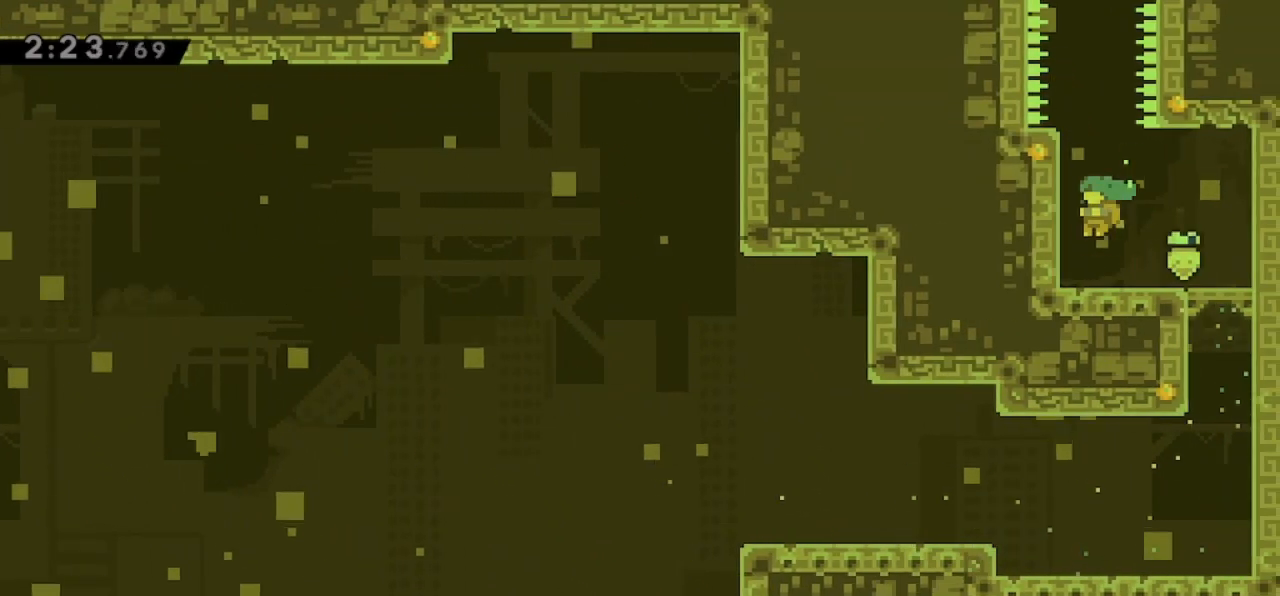
{"keys": ["dash", "up"], "events": [[67, "grab", "down"], [67, "jump", "down"], [67, "left", "down"], [200, "left", "up"], [367, "jump", "up"], [400, "dash", "down"], [400, "up", "down"], [467, "grab", "up"]]}
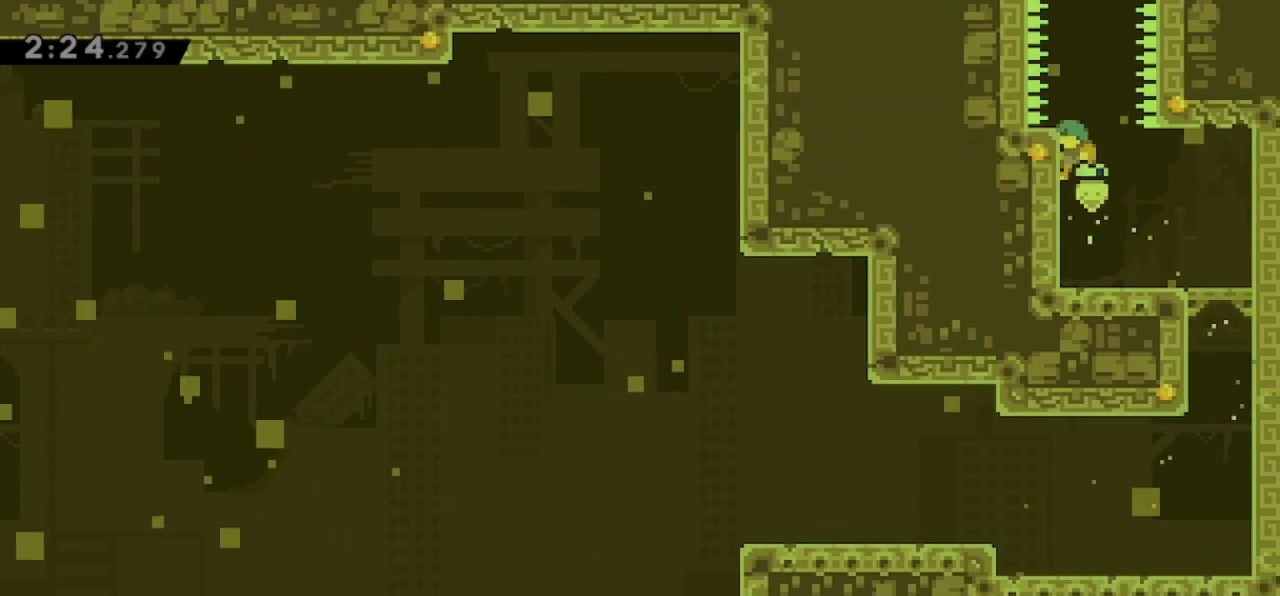
{"keys": ["jump"], "events": [[67, "dash", "up"], [133, "up", "up"], [367, "jump", "down"]]}
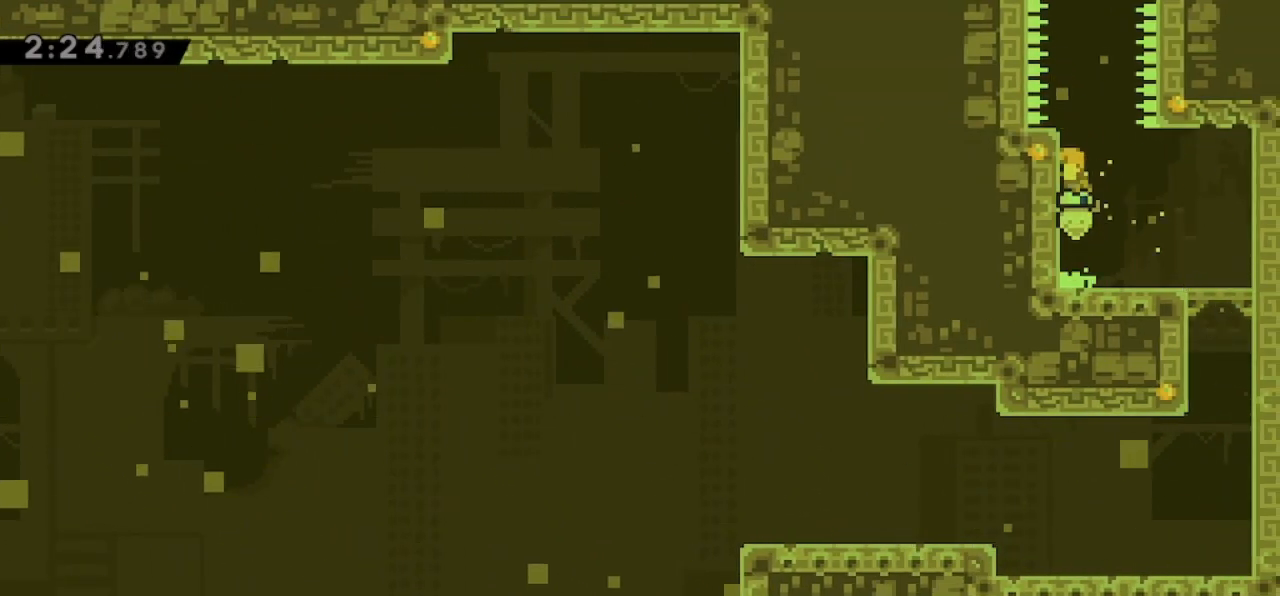
{"keys": [], "events": [[67, "jump", "up"], [67, "up", "down"], [100, "dash", "down"], [200, "dash", "up"], [333, "up", "up"]]}
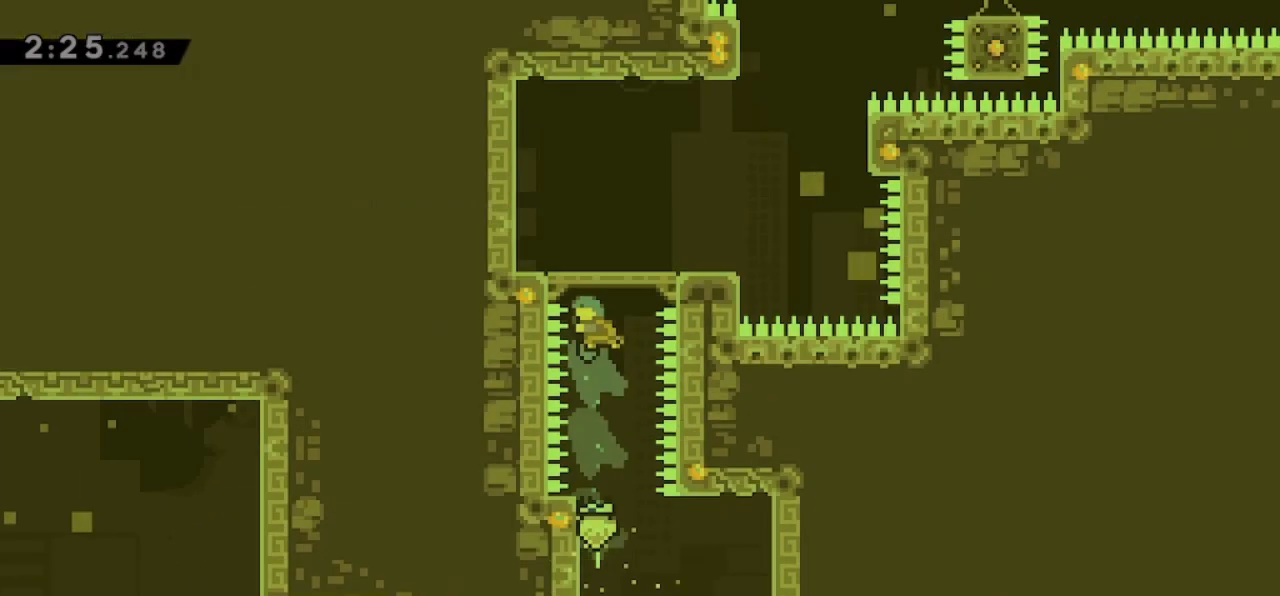
{"keys": [], "events": []}
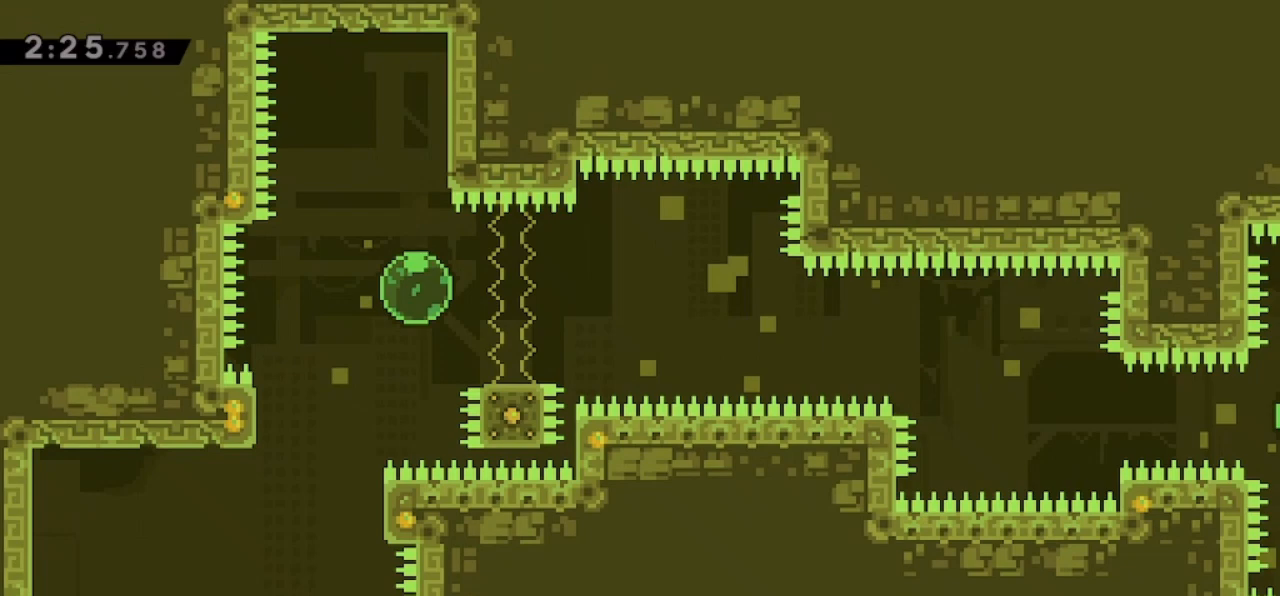
{"keys": ["right"], "events": [[133, "right", "down"], [267, "right", "up"], [433, "right", "down"]]}
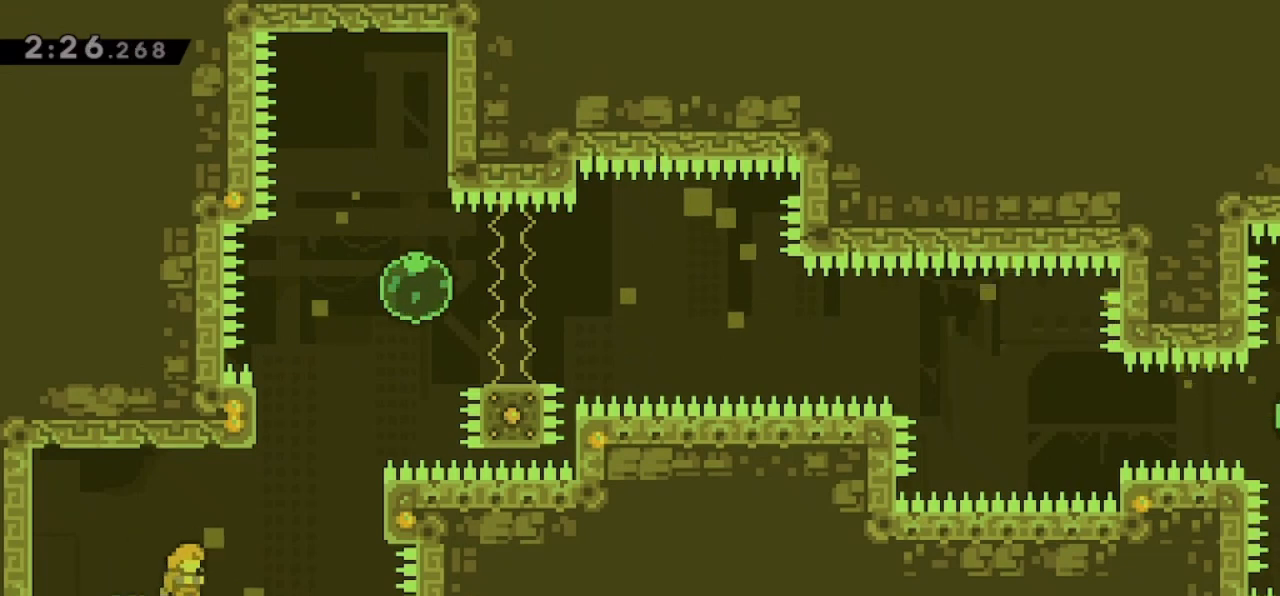
{"keys": ["left"], "events": [[167, "jump", "down"], [500, "jump", "up"], [500, "left", "down"], [500, "right", "up"]]}
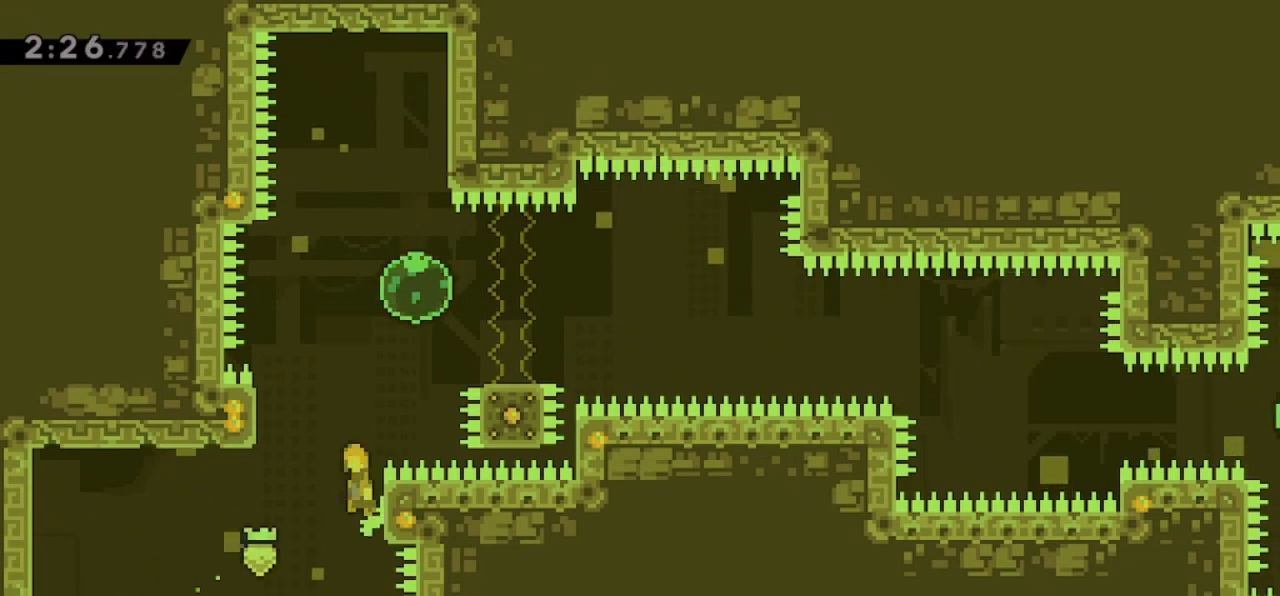
{"keys": ["jump", "right"], "events": [[33, "jump", "down"], [267, "jump", "up"], [267, "left", "up"], [267, "right", "down"], [300, "jump", "down"]]}
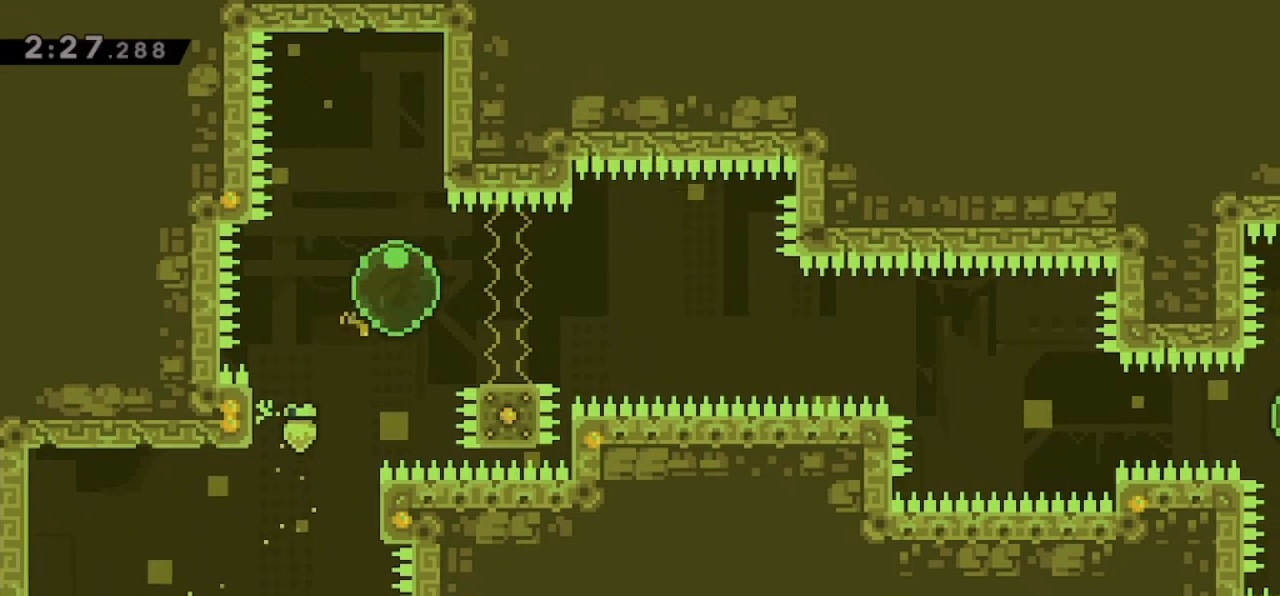
{"keys": ["jump", "right"], "events": [[100, "dash", "down"], [100, "down", "down"], [100, "jump", "up"], [233, "dash", "up"], [267, "down", "up"], [267, "jump", "down"]]}